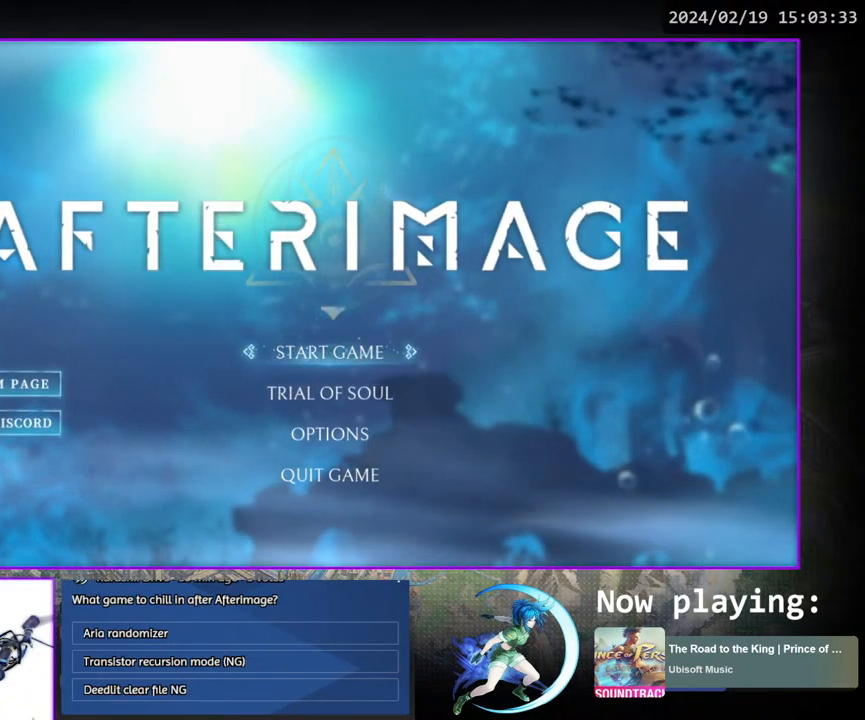
Gameplay with a controller (PlayStation layout); each line is a JSON object with the inputs held at the frame after it. "events" lists button and stick changes between this image and that frame as [ms after this image, input, new state], when the widget could be followed in between. Not read: L3 R3.
{"buttons": [], "left_stick": "center", "right_stick": "center", "events": [[300, "CROSS", "down"], [400, "CROSS", "up"]]}
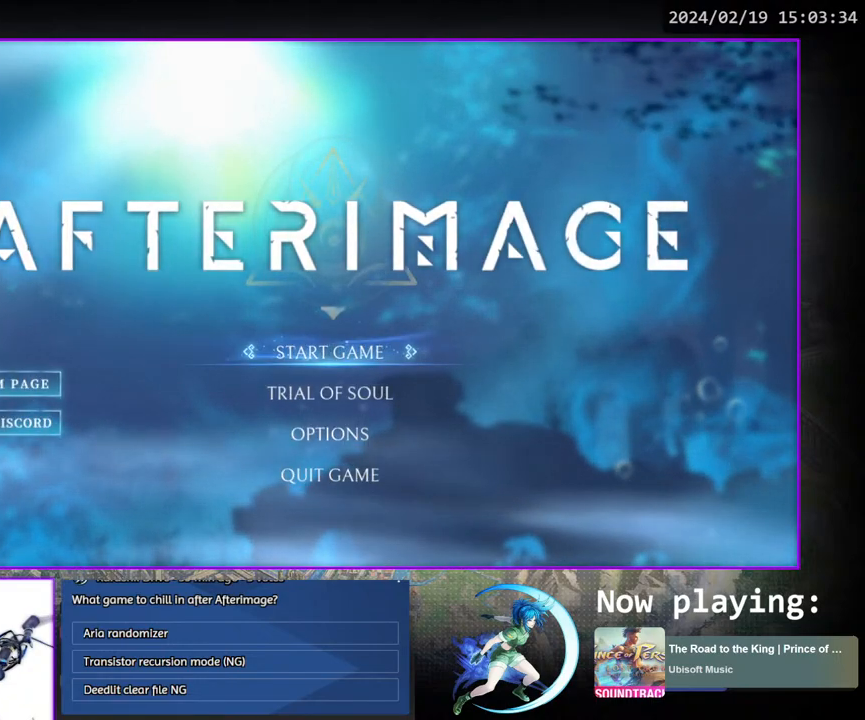
{"buttons": [], "left_stick": "center", "right_stick": "center", "events": []}
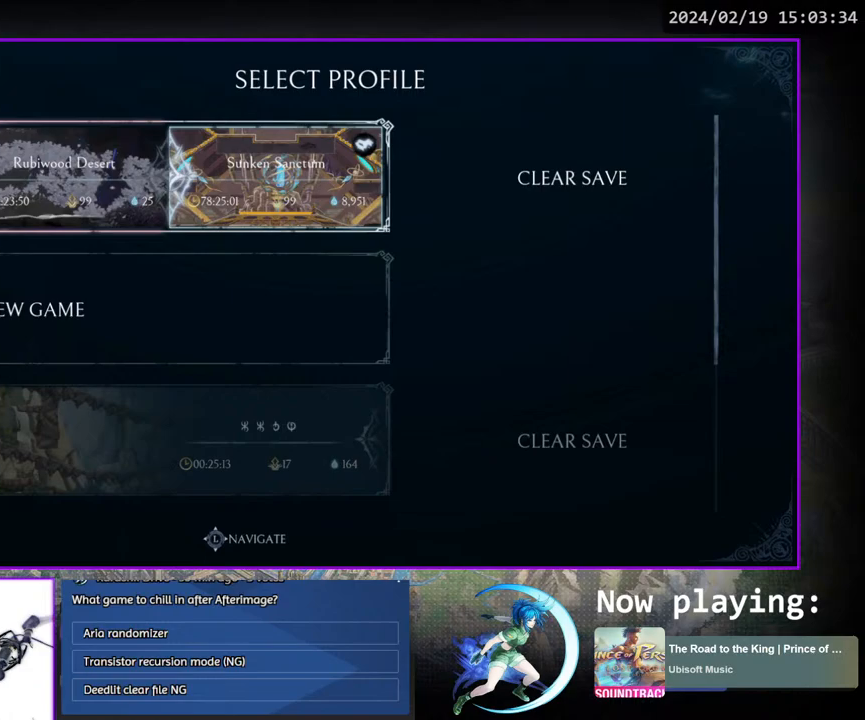
{"buttons": [], "left_stick": "center", "right_stick": "center", "events": [[250, "DPAD_DOWN", "down"], [333, "DPAD_DOWN", "up"], [417, "DPAD_DOWN", "down"], [483, "DPAD_DOWN", "up"]]}
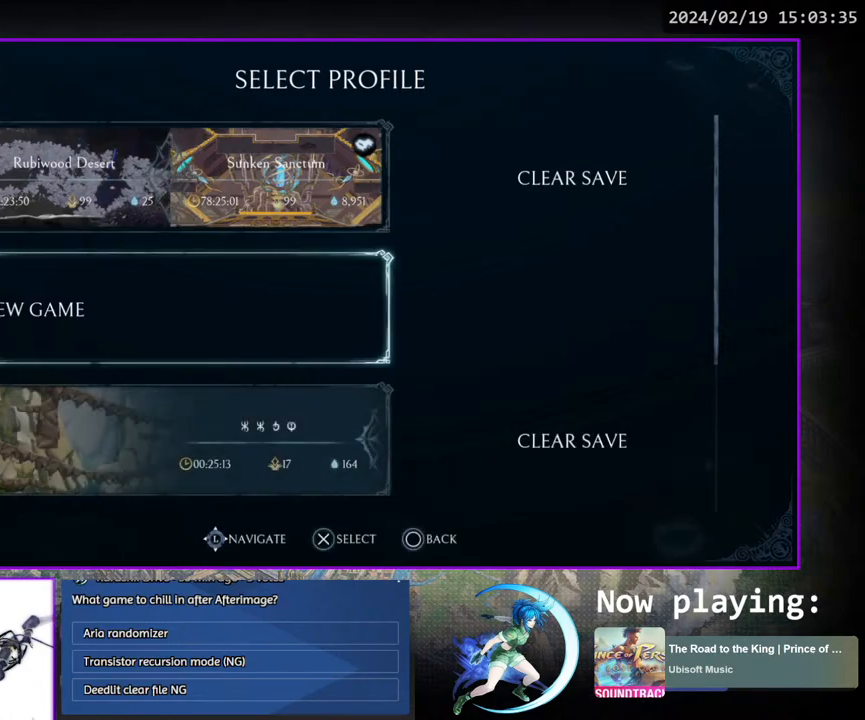
{"buttons": [], "left_stick": "center", "right_stick": "center", "events": [[50, "DPAD_DOWN", "down"], [150, "DPAD_DOWN", "up"], [317, "CROSS", "down"], [400, "CROSS", "up"]]}